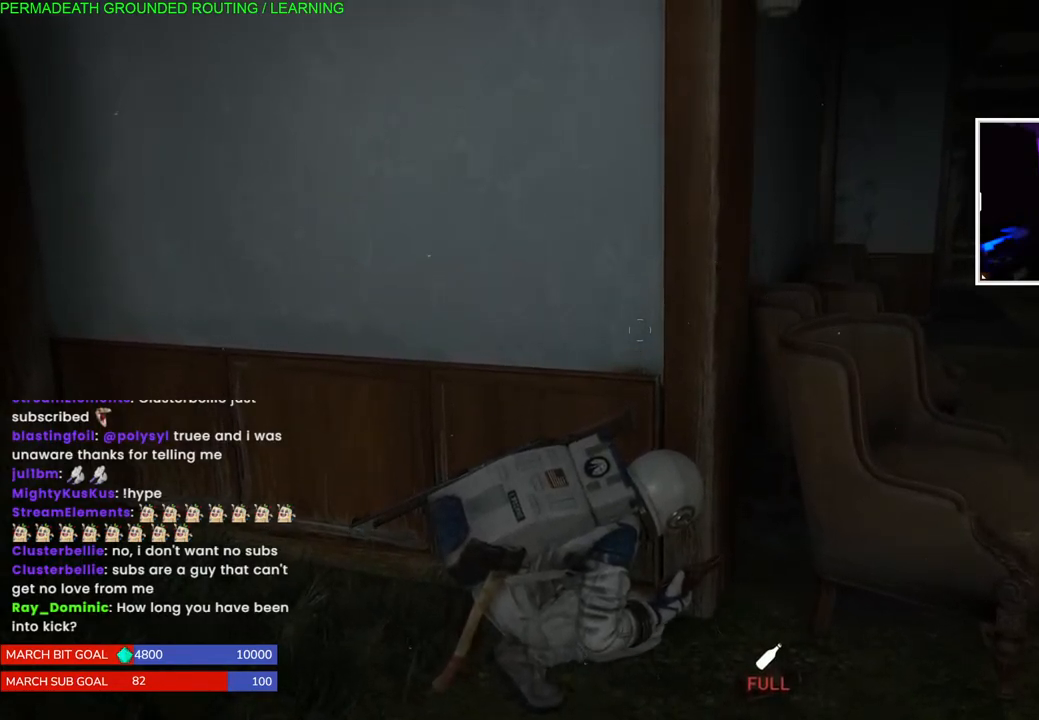
Gameplay with a controller (PlayStation layout); each line is a JSON object with the inputs held at the frame after it. "events" lists button and stick changes between this image and that frame as [ms after this image, input, new state], when the widget could be followed in between. Not read: L3.
{"buttons": [], "left_stick": "center", "right_stick": "center", "events": [[83, "right_stick", "left"], [217, "right_stick", "center"]]}
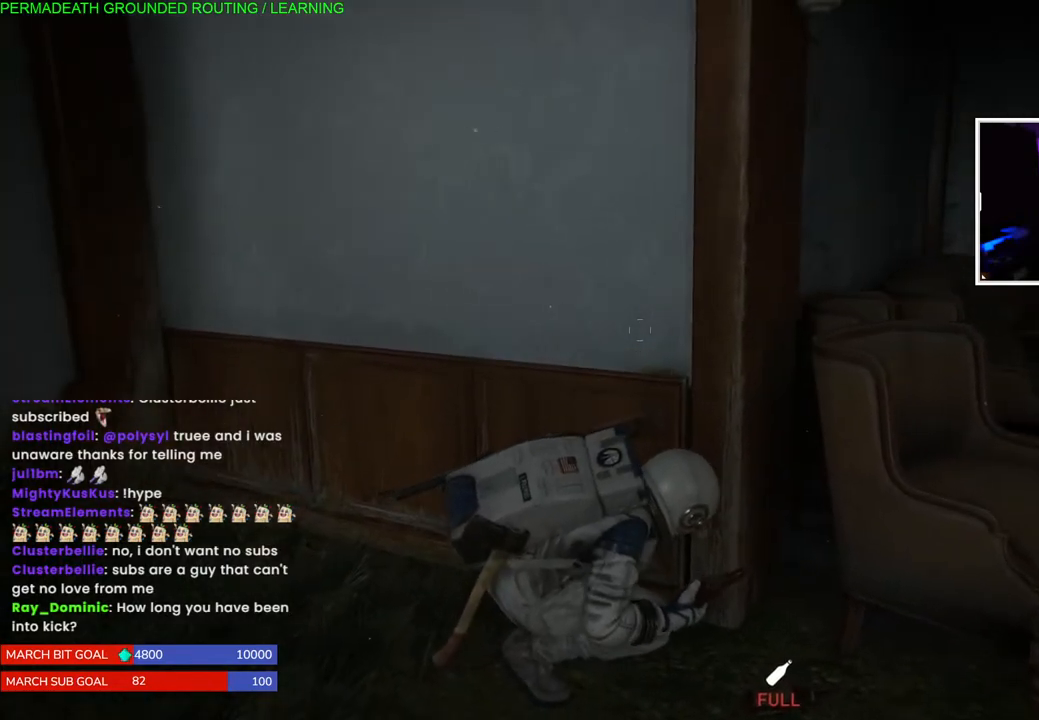
{"buttons": [], "left_stick": "center", "right_stick": "center", "events": [[67, "right_stick", "right"], [233, "right_stick", "center"]]}
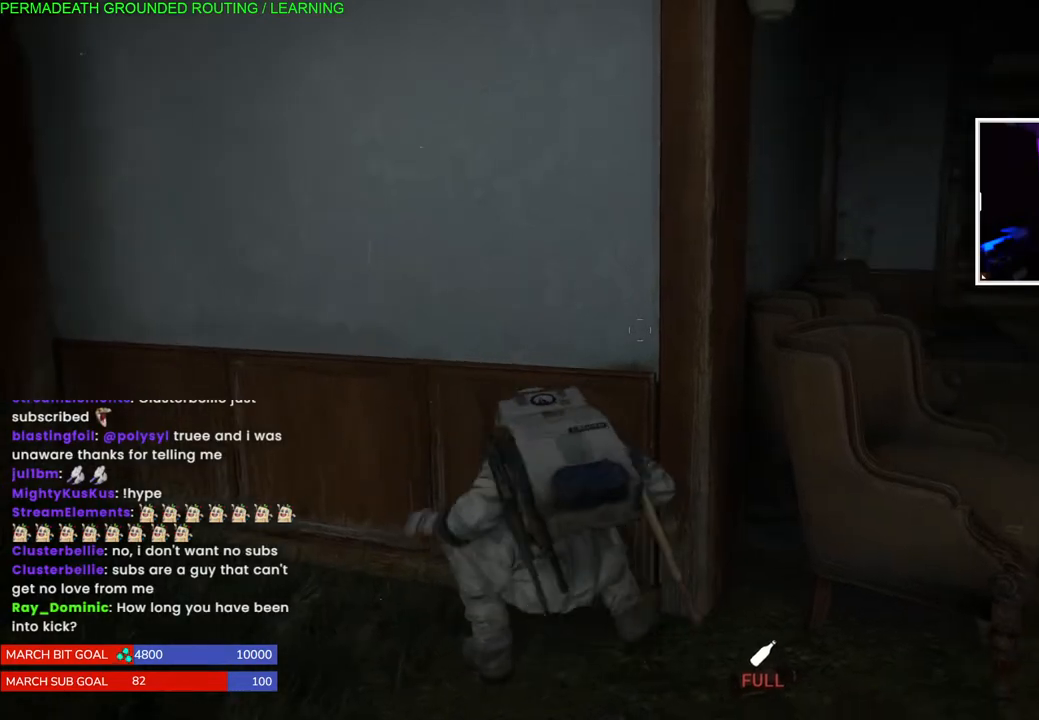
{"buttons": [], "left_stick": "center", "right_stick": "center", "events": []}
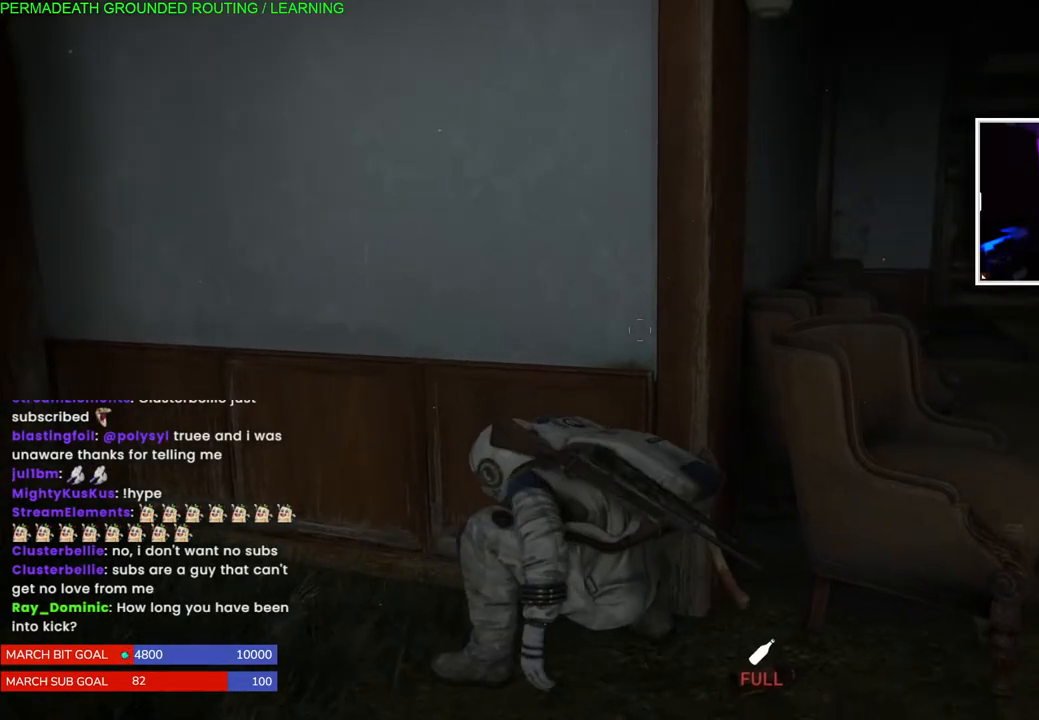
{"buttons": [], "left_stick": "center", "right_stick": "center", "events": []}
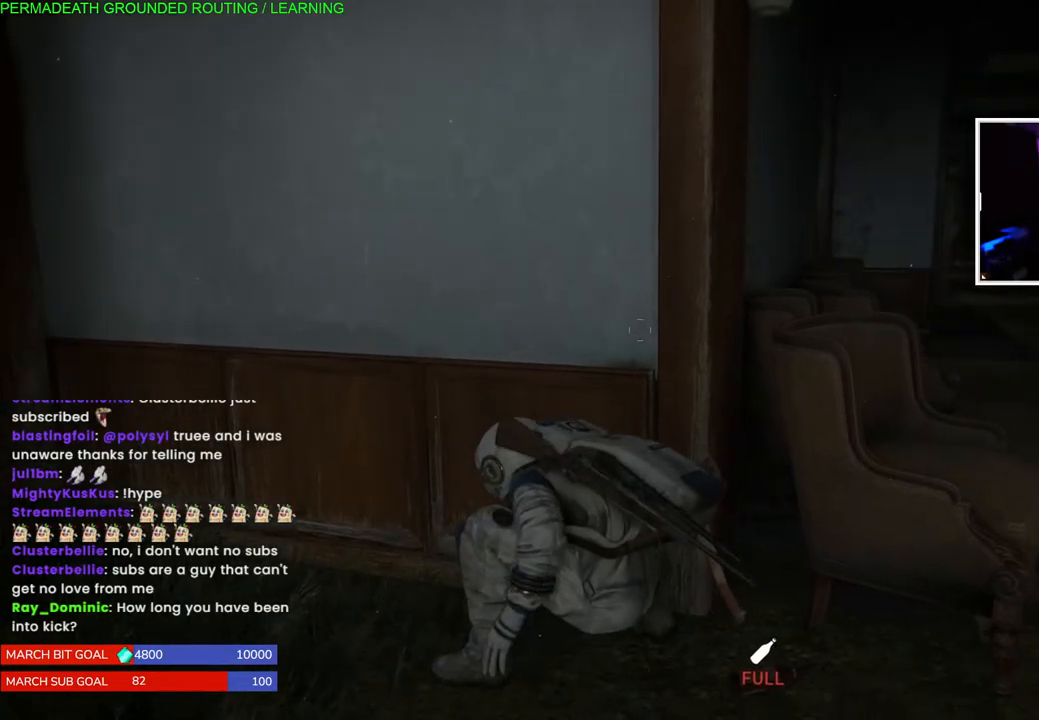
{"buttons": [], "left_stick": "center", "right_stick": "center", "events": [[33, "left_stick", "up-left"], [183, "left_stick", "center"]]}
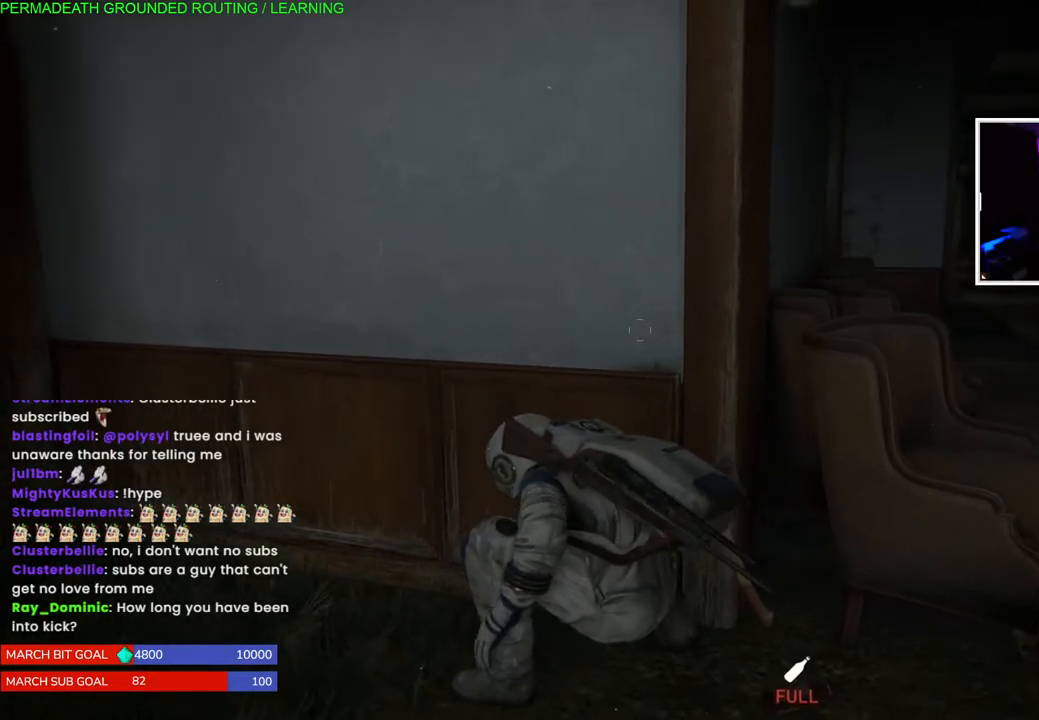
{"buttons": [], "left_stick": "center", "right_stick": "center", "events": []}
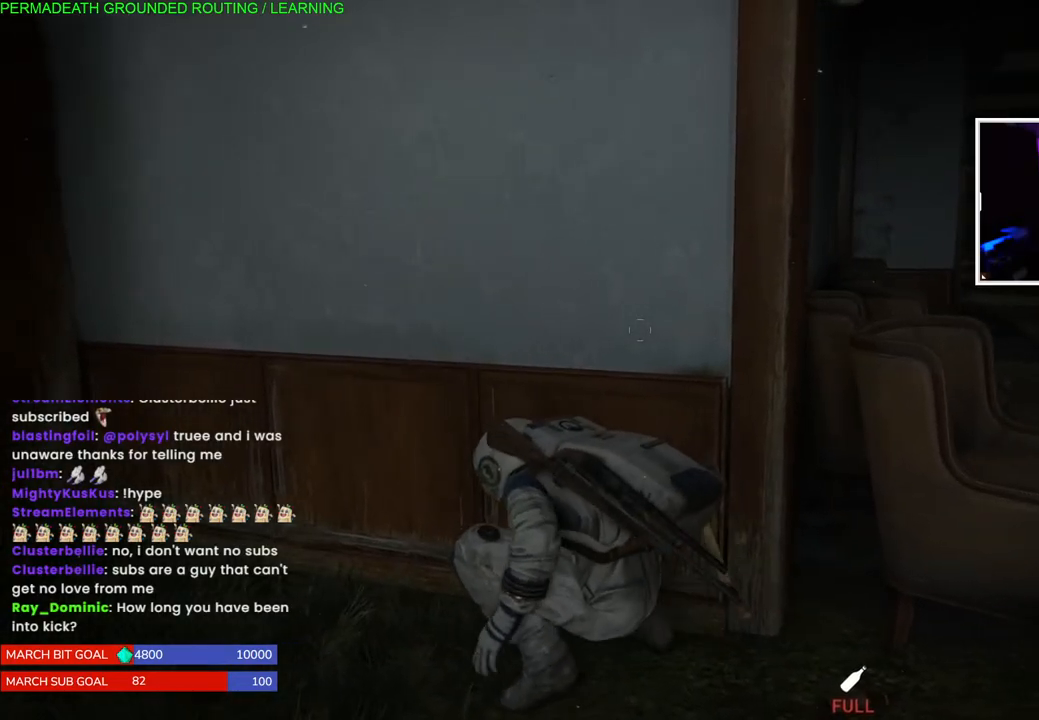
{"buttons": [], "left_stick": "center", "right_stick": "center", "events": []}
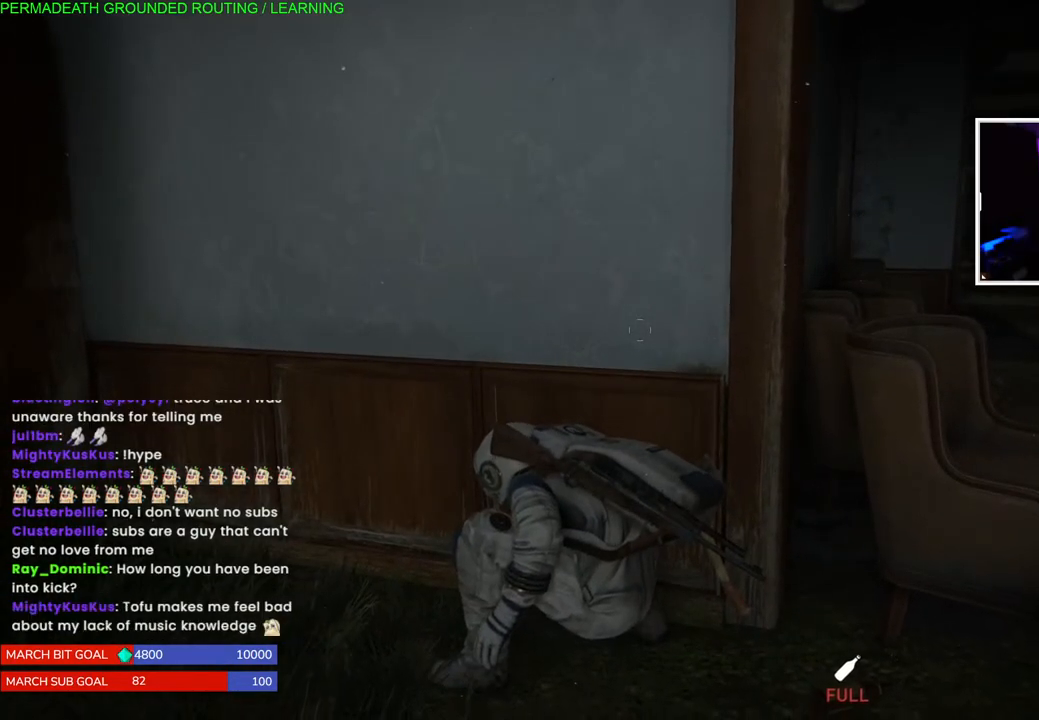
{"buttons": [], "left_stick": "center", "right_stick": "right", "events": [[467, "right_stick", "right"]]}
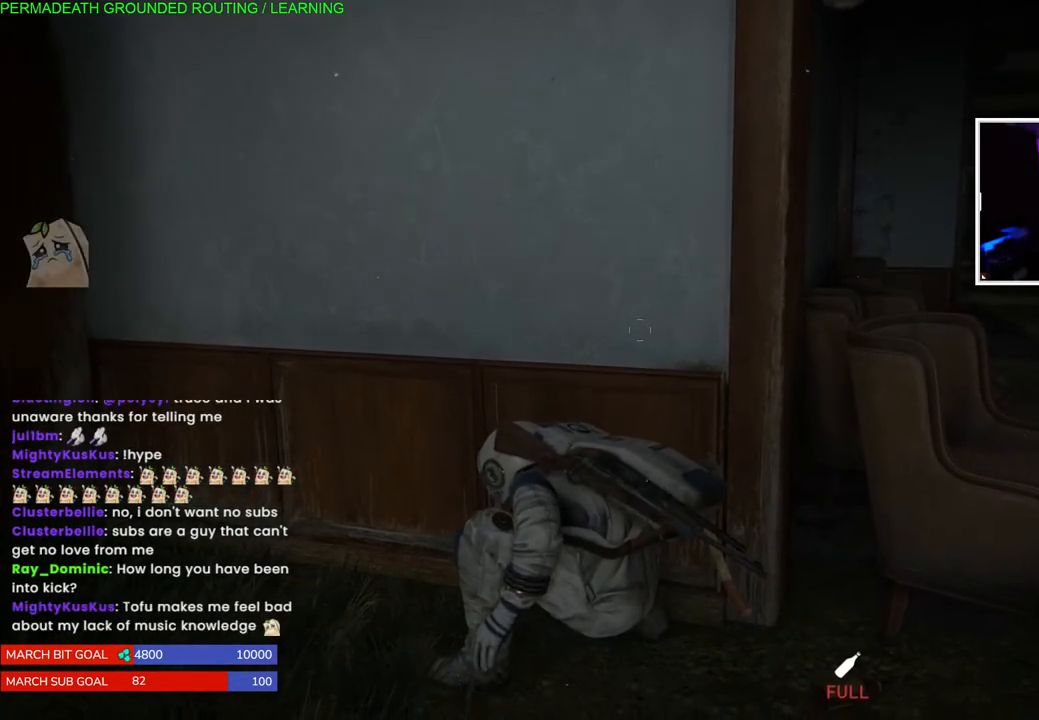
{"buttons": [], "left_stick": "center", "right_stick": "center", "events": [[117, "right_stick", "center"]]}
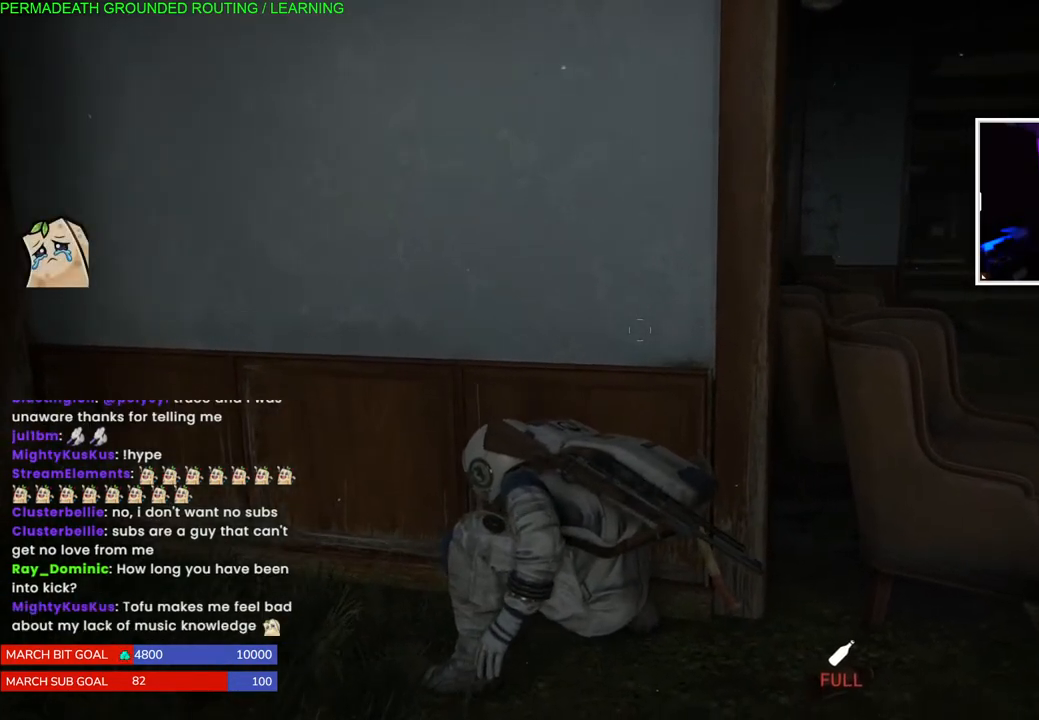
{"buttons": [], "left_stick": "left", "right_stick": "center", "events": [[400, "left_stick", "left"]]}
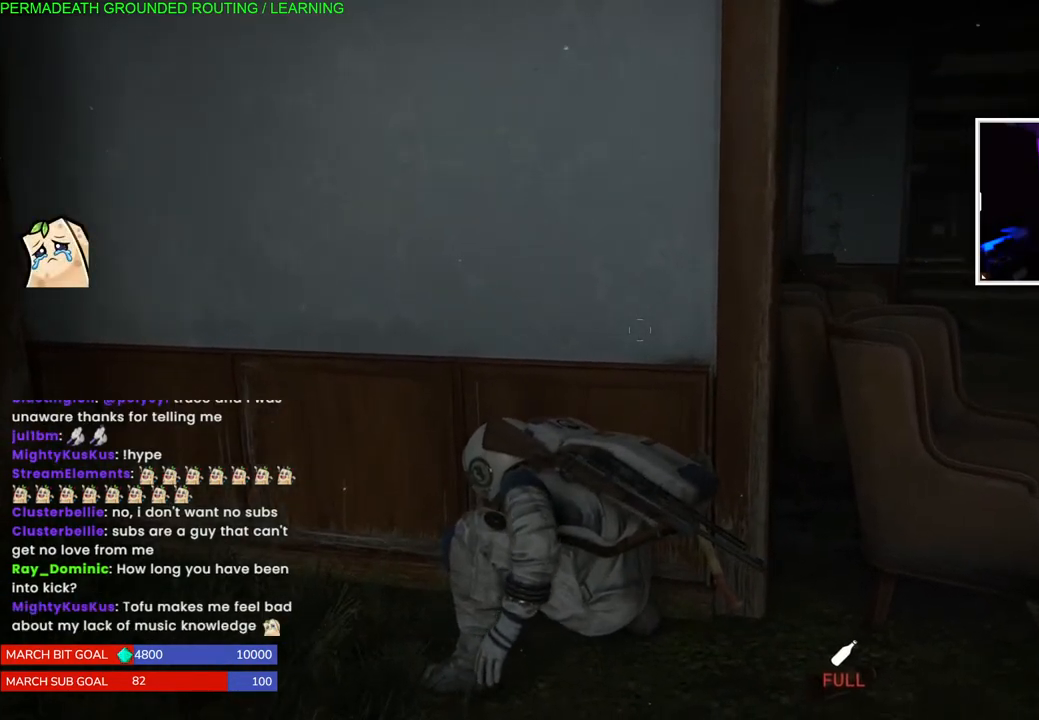
{"buttons": [], "left_stick": "center", "right_stick": "center", "events": [[117, "left_stick", "center"], [167, "right_stick", "right"], [367, "right_stick", "center"]]}
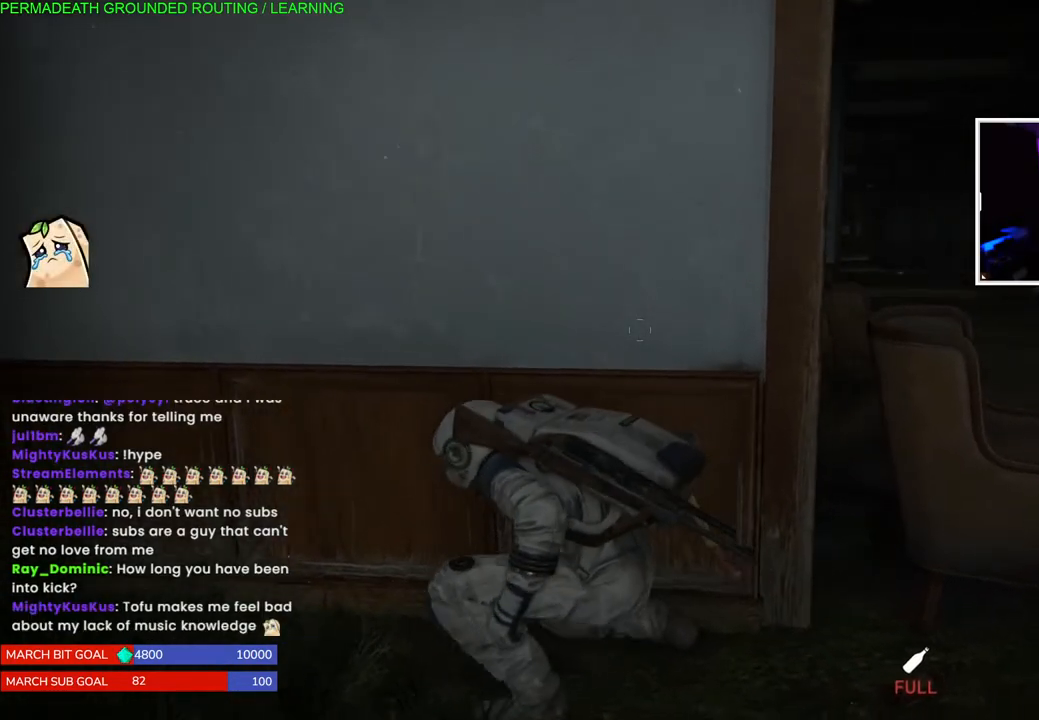
{"buttons": [], "left_stick": "center", "right_stick": "center", "events": []}
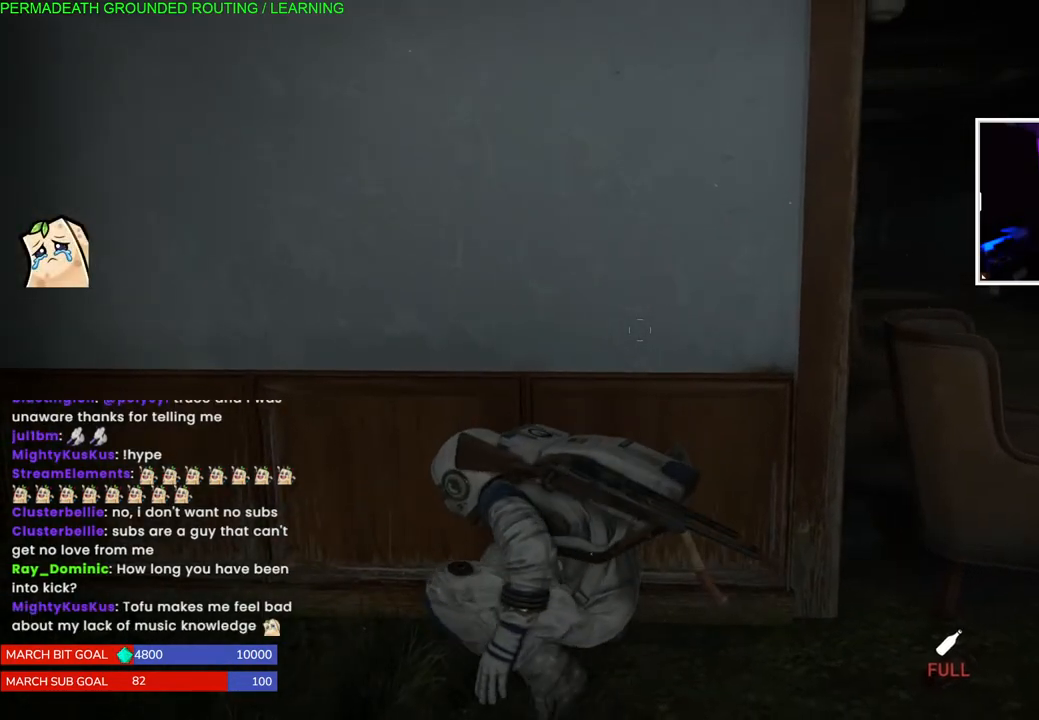
{"buttons": [], "left_stick": "right", "right_stick": "center", "events": [[183, "left_stick", "right"]]}
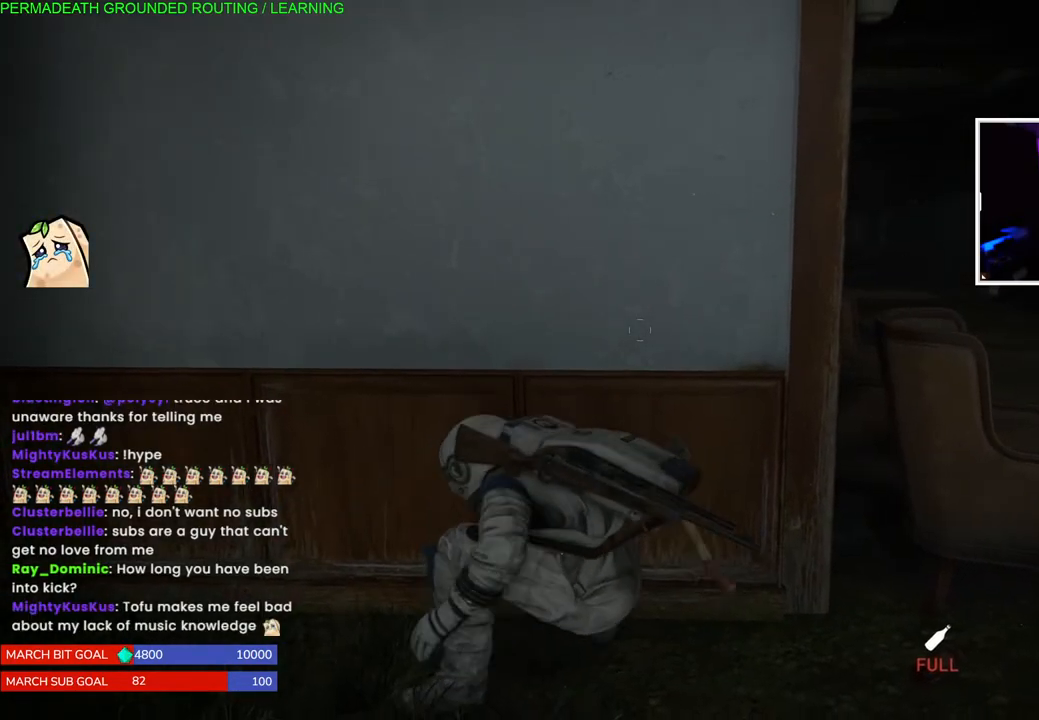
{"buttons": [], "left_stick": "center", "right_stick": "center", "events": [[283, "left_stick", "center"]]}
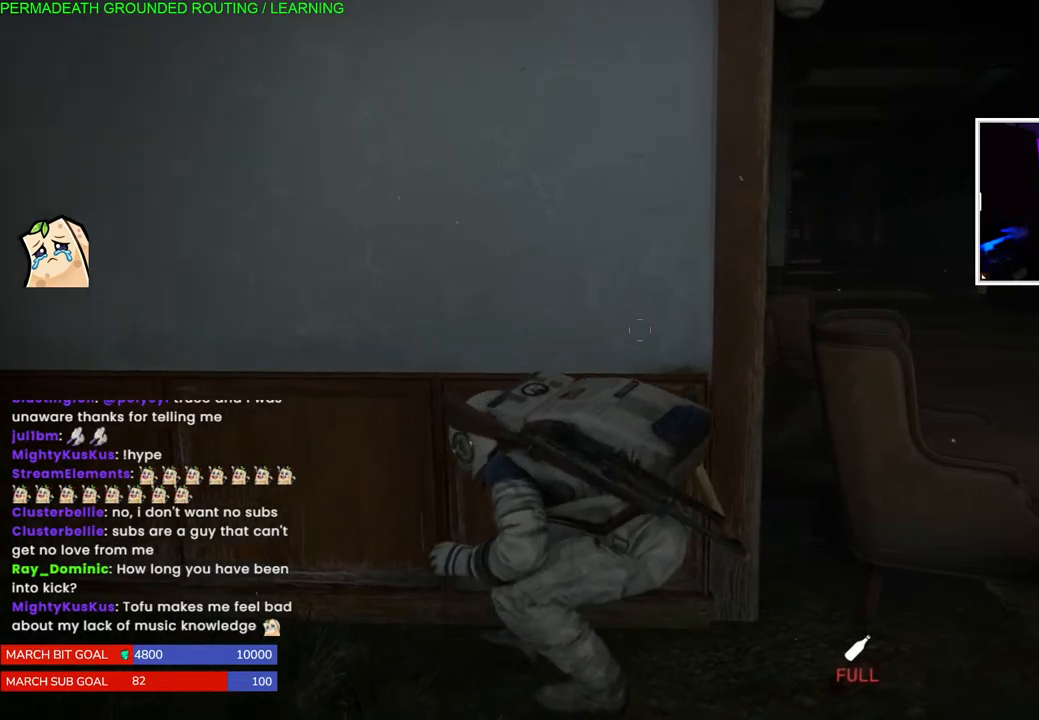
{"buttons": [], "left_stick": "center", "right_stick": "center", "events": []}
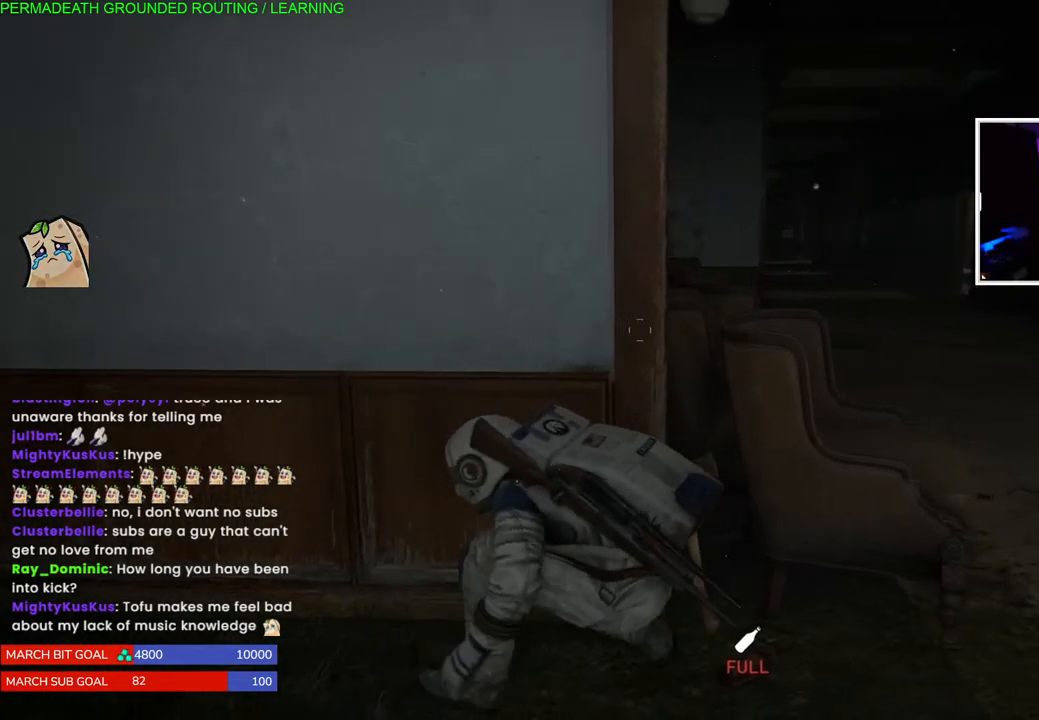
{"buttons": [], "left_stick": "center", "right_stick": "left", "events": [[33, "right_stick", "left"]]}
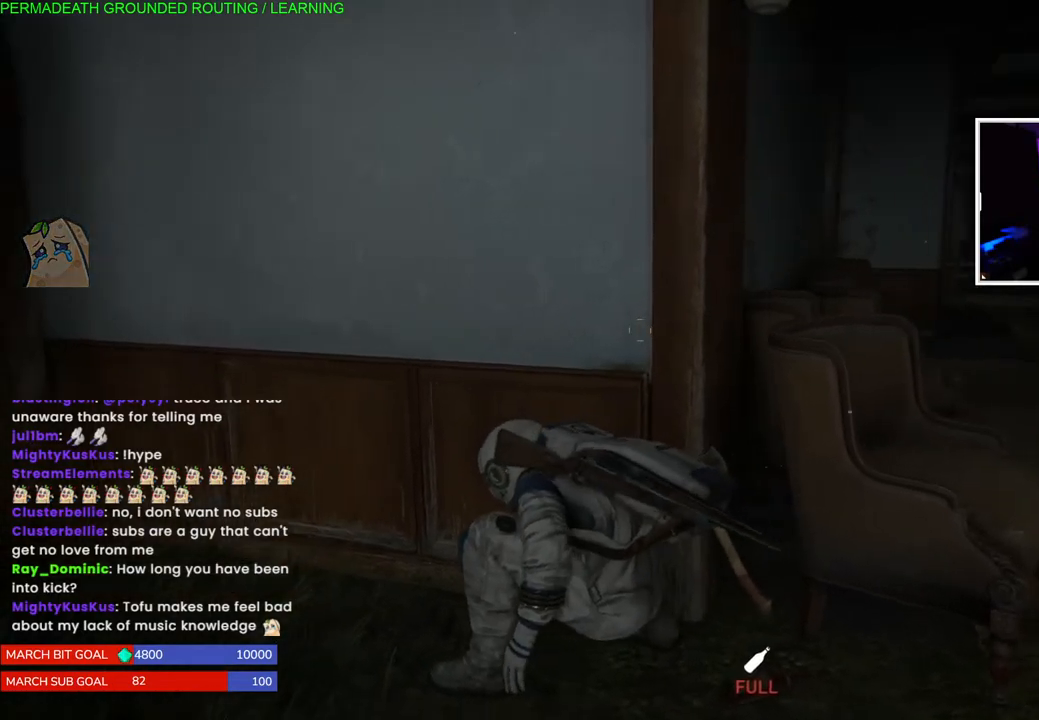
{"buttons": [], "left_stick": "center", "right_stick": "center", "events": [[50, "right_stick", "center"], [117, "left_stick", "right"], [367, "left_stick", "center"]]}
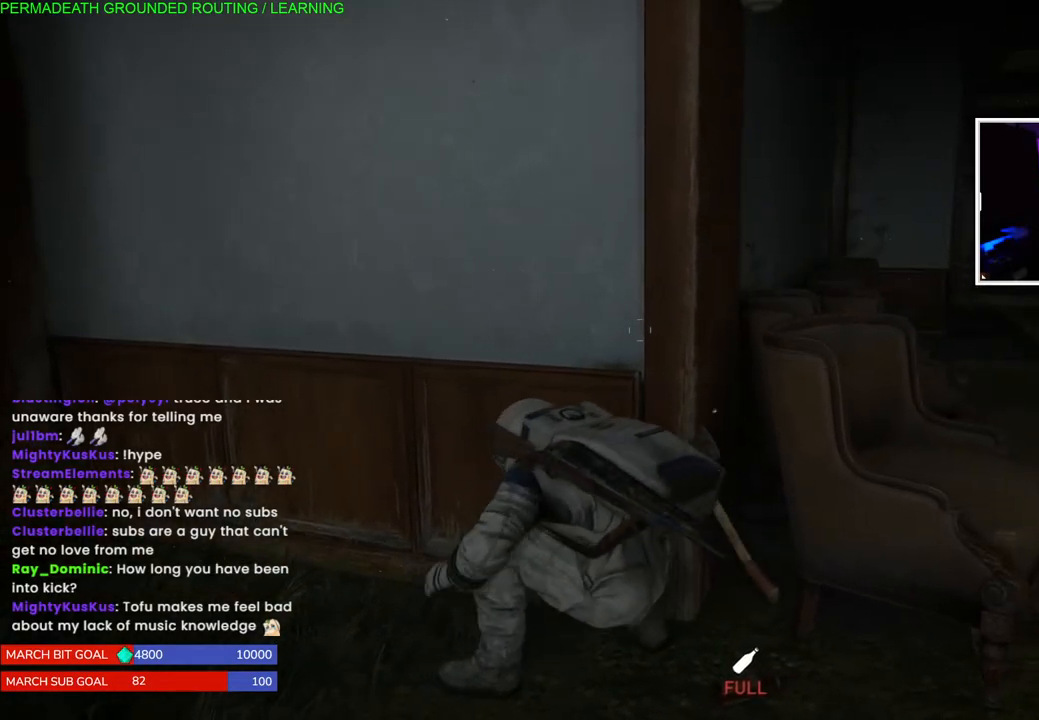
{"buttons": [], "left_stick": "left", "right_stick": "center", "events": [[300, "left_stick", "left"]]}
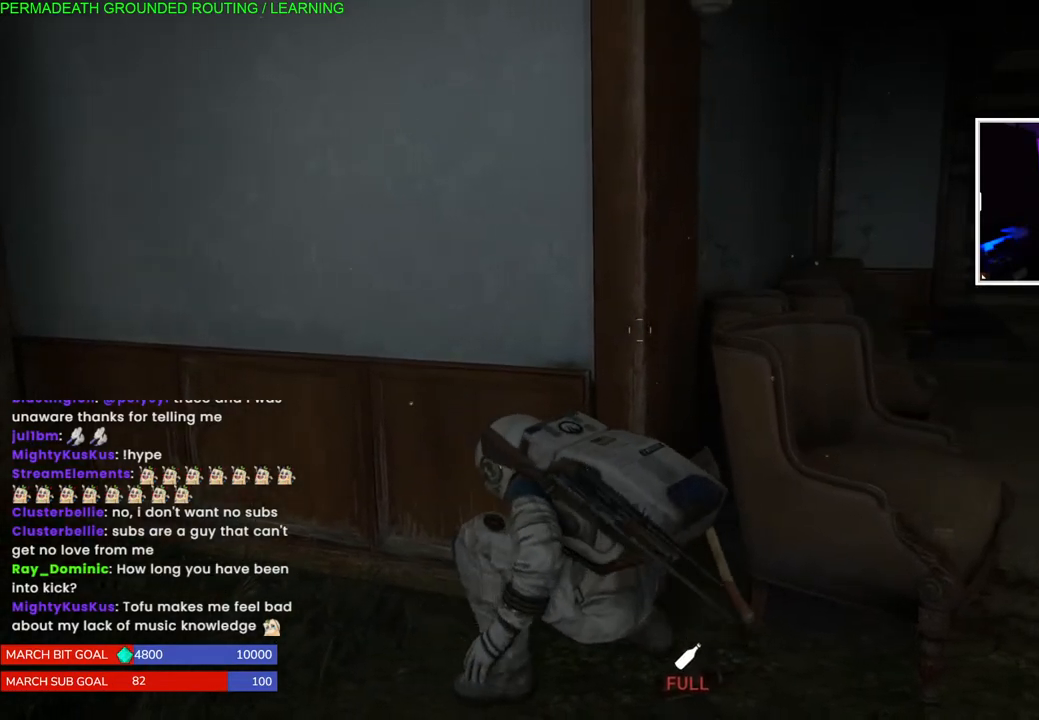
{"buttons": [], "left_stick": "center", "right_stick": "center", "events": [[350, "left_stick", "center"]]}
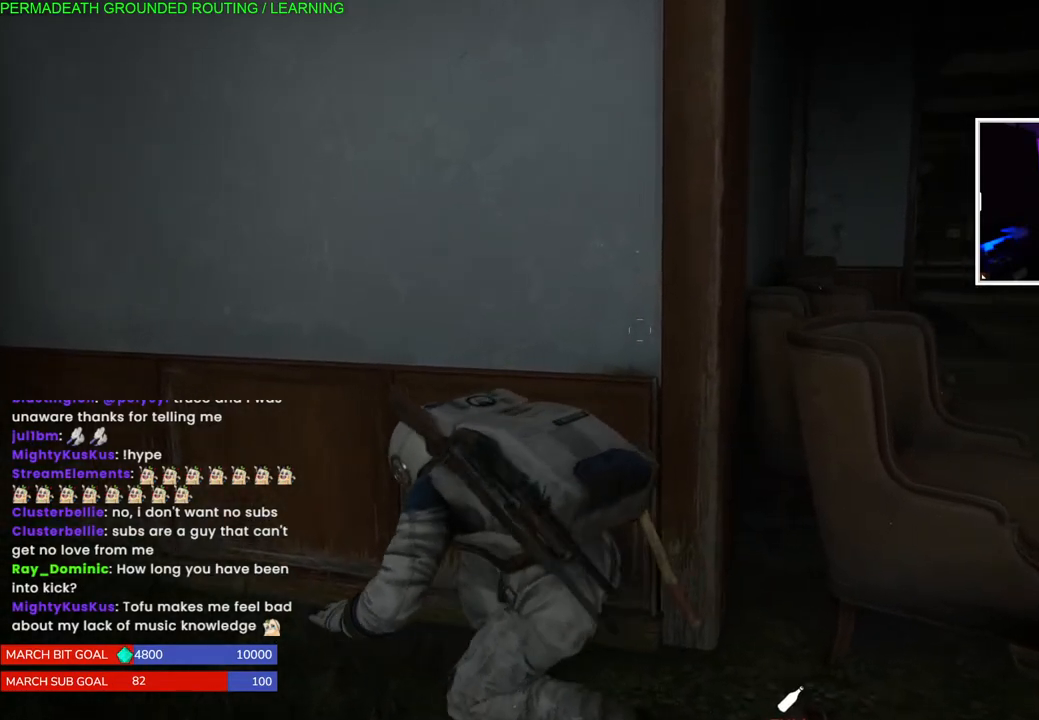
{"buttons": [], "left_stick": "center", "right_stick": "center", "events": [[100, "right_stick", "right"], [317, "right_stick", "center"]]}
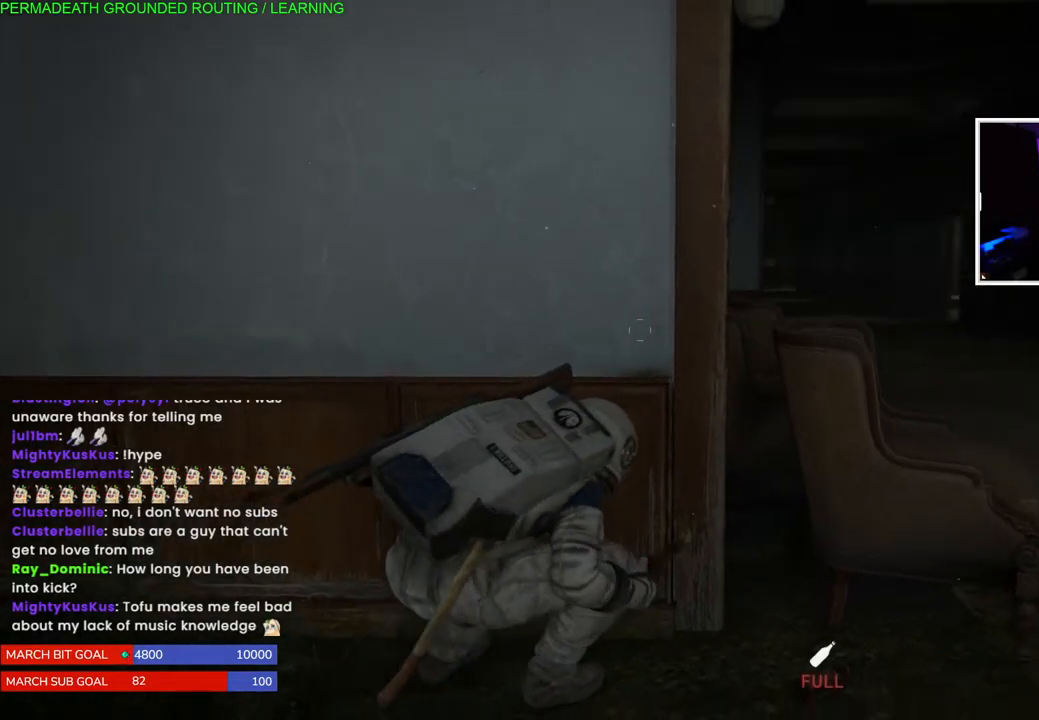
{"buttons": [], "left_stick": "center", "right_stick": "center", "events": [[333, "right_stick", "left"], [483, "right_stick", "center"]]}
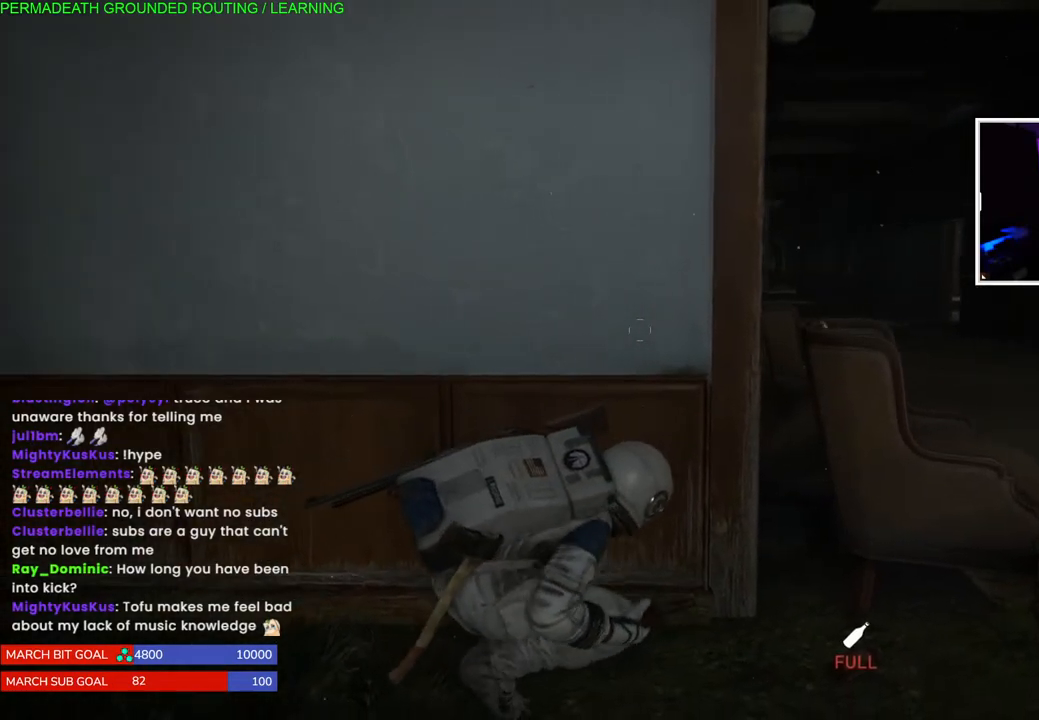
{"buttons": [], "left_stick": "center", "right_stick": "center", "events": []}
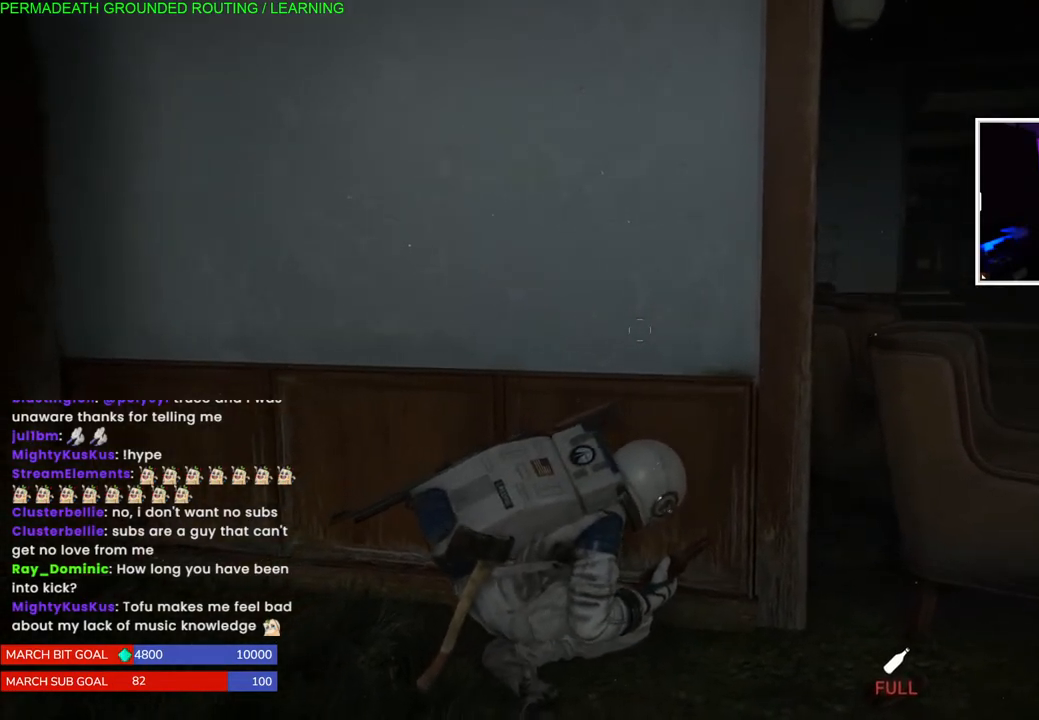
{"buttons": [], "left_stick": "center", "right_stick": "center", "events": []}
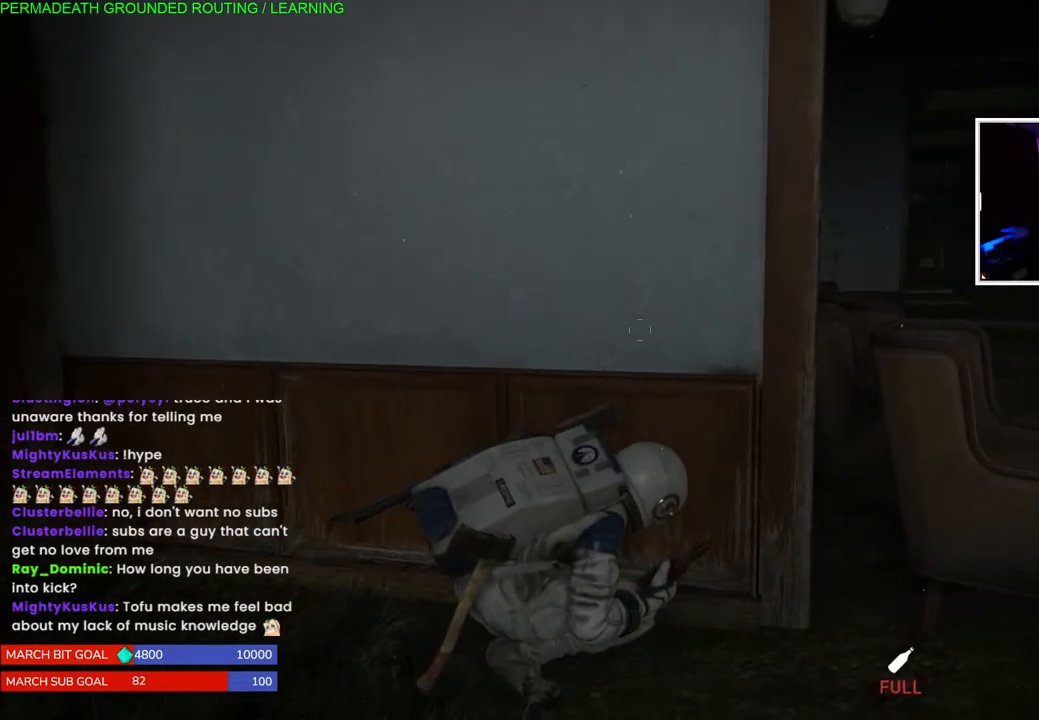
{"buttons": [], "left_stick": "center", "right_stick": "center", "events": [[67, "right_stick", "left"], [233, "right_stick", "center"]]}
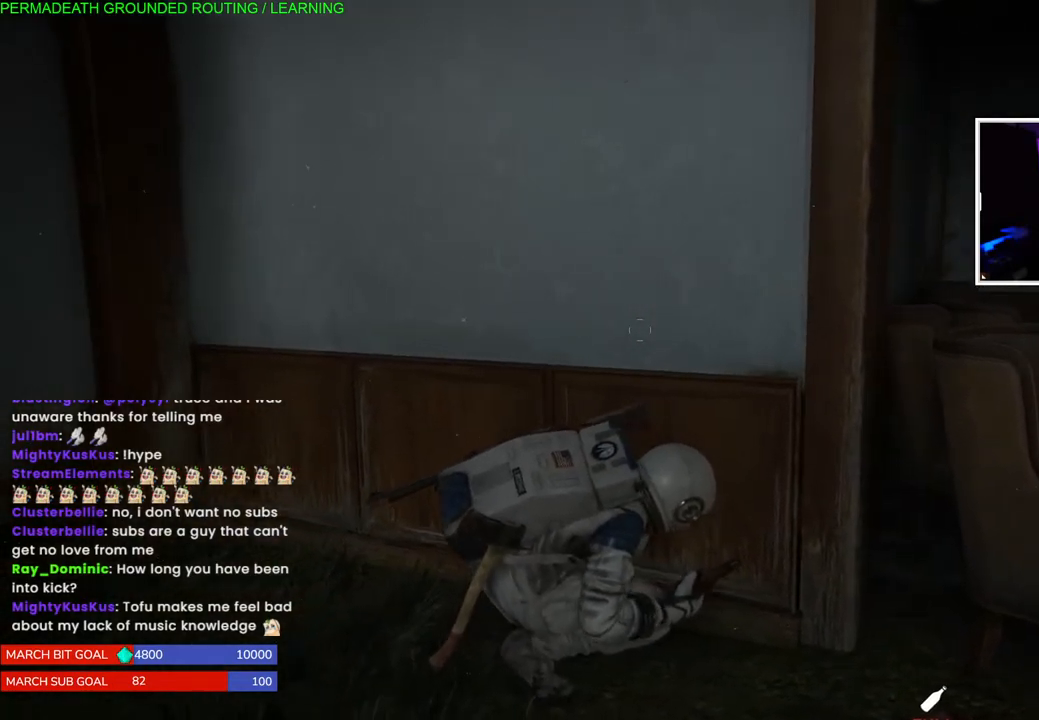
{"buttons": [], "left_stick": "center", "right_stick": "center", "events": []}
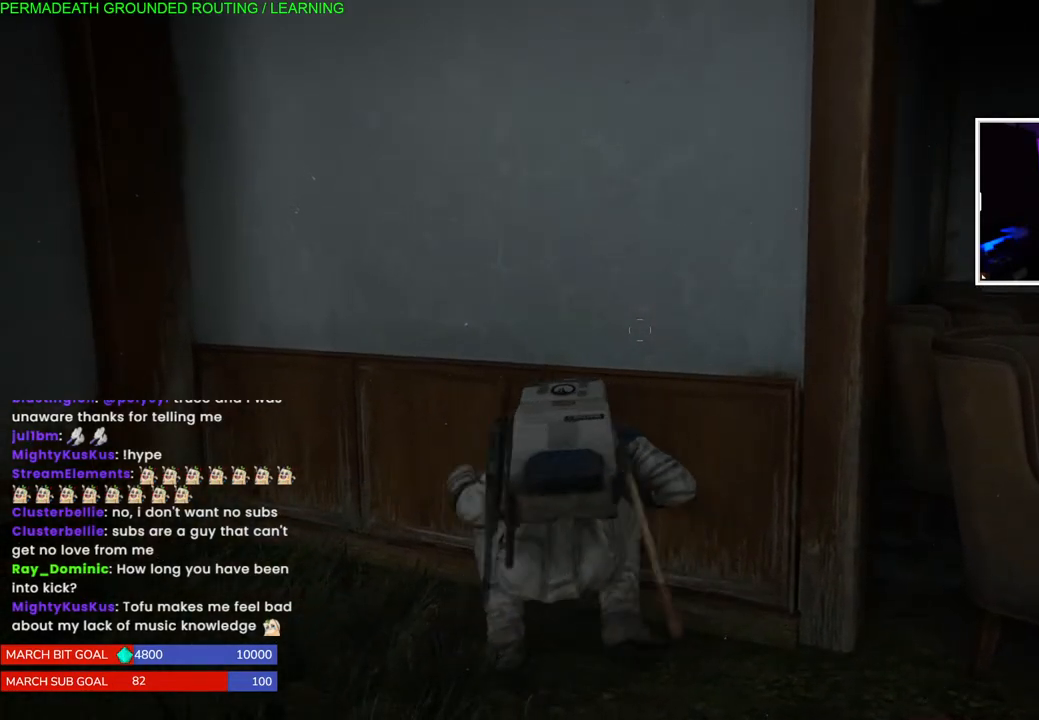
{"buttons": ["START"], "left_stick": "center", "right_stick": "center", "events": [[450, "START", "down"]]}
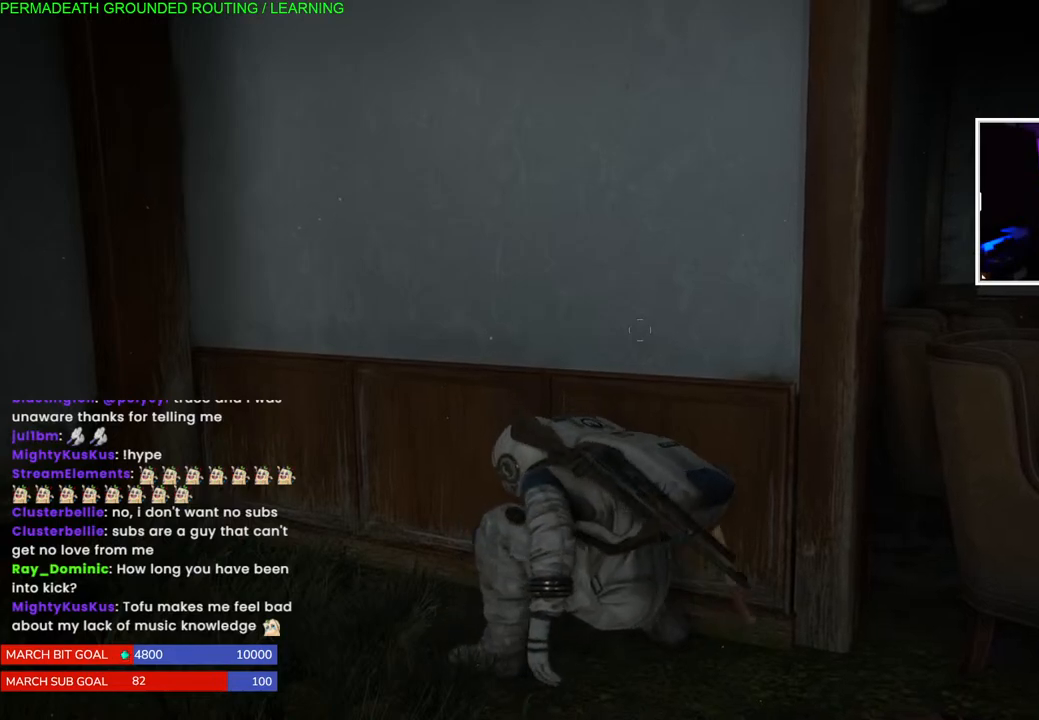
{"buttons": [], "left_stick": "center", "right_stick": "center", "events": [[117, "START", "up"]]}
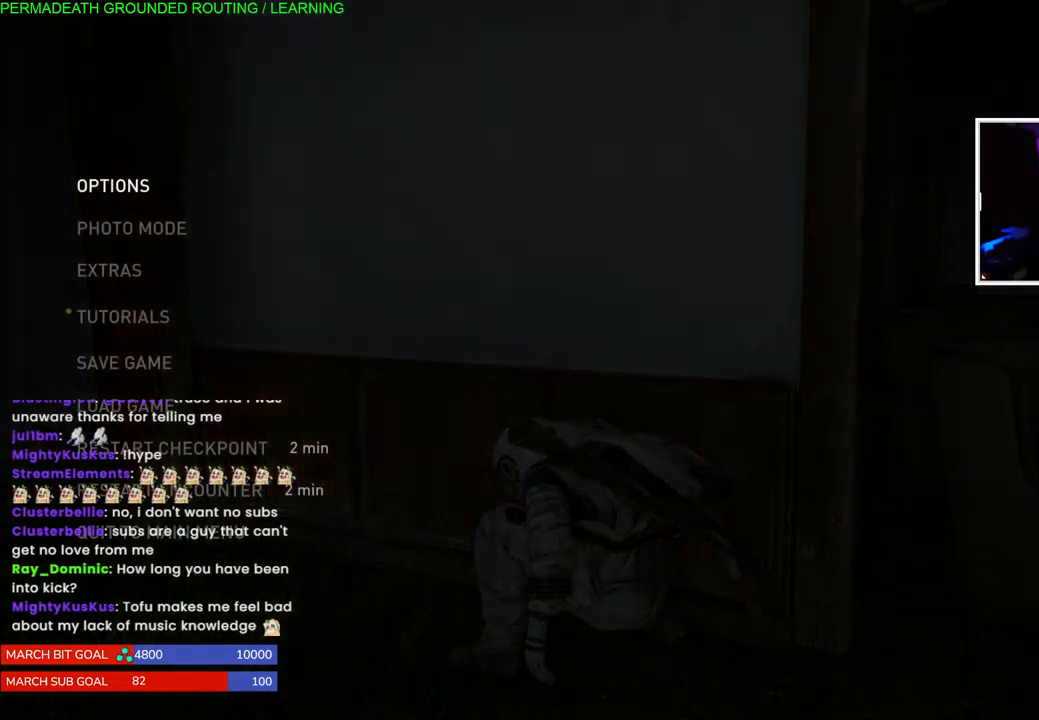
{"buttons": [], "left_stick": "center", "right_stick": "center", "events": []}